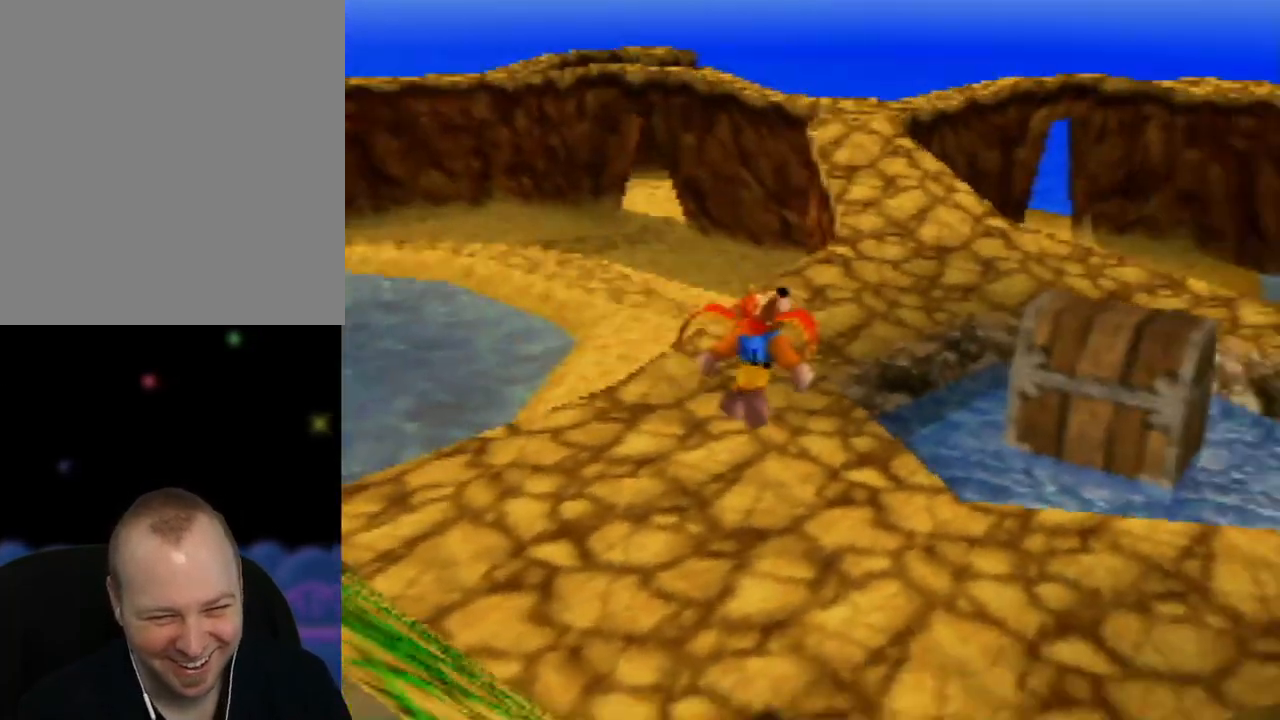
Gameplay with a controller (Nintendo layout); each line is a JSON object with the inputs held at the frame after it. "events" lists button and stick changes between this image and that frame as [ms after this image, input, new state], when the widget could be followed in between. Not read: L1 L3 R1 R3.
{"buttons": [], "left_stick": "up", "events": [[33, "left_stick", "up"], [83, "C_LEFT", "up"]]}
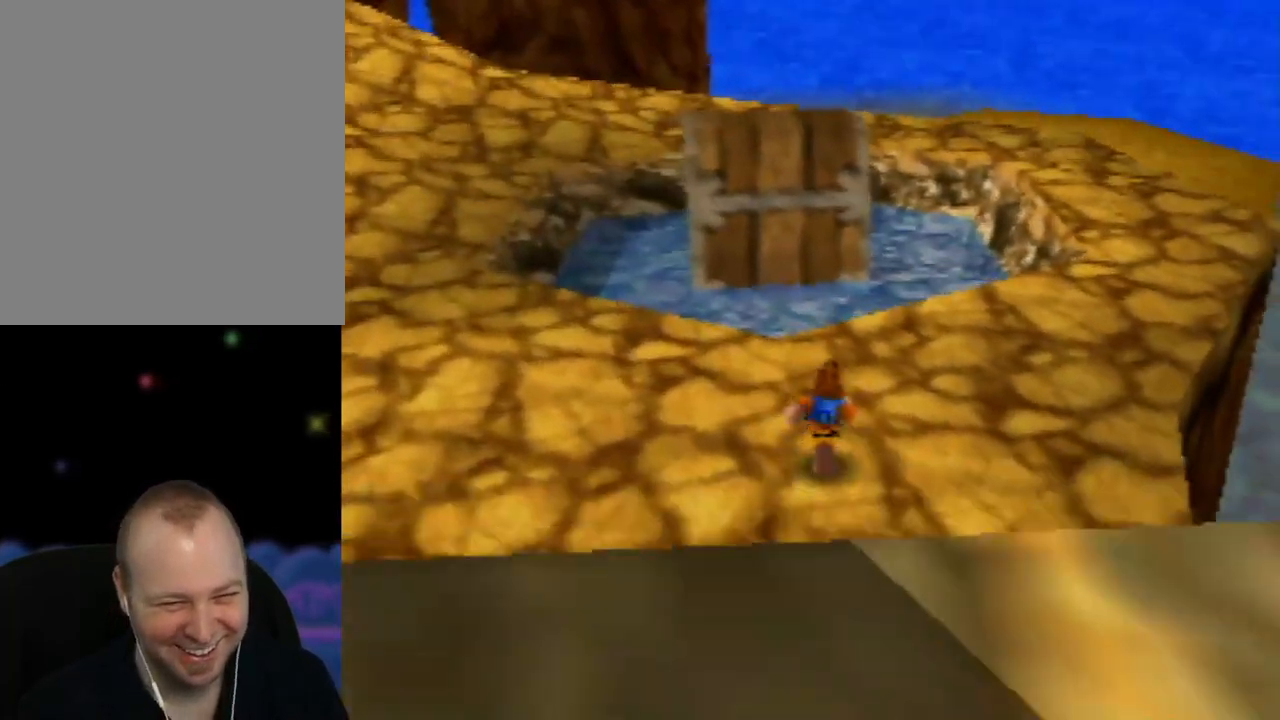
{"buttons": [], "left_stick": "up", "events": [[17, "left_stick", "up-right"], [100, "C_LEFT", "down"], [250, "C_LEFT", "up"], [317, "left_stick", "up"]]}
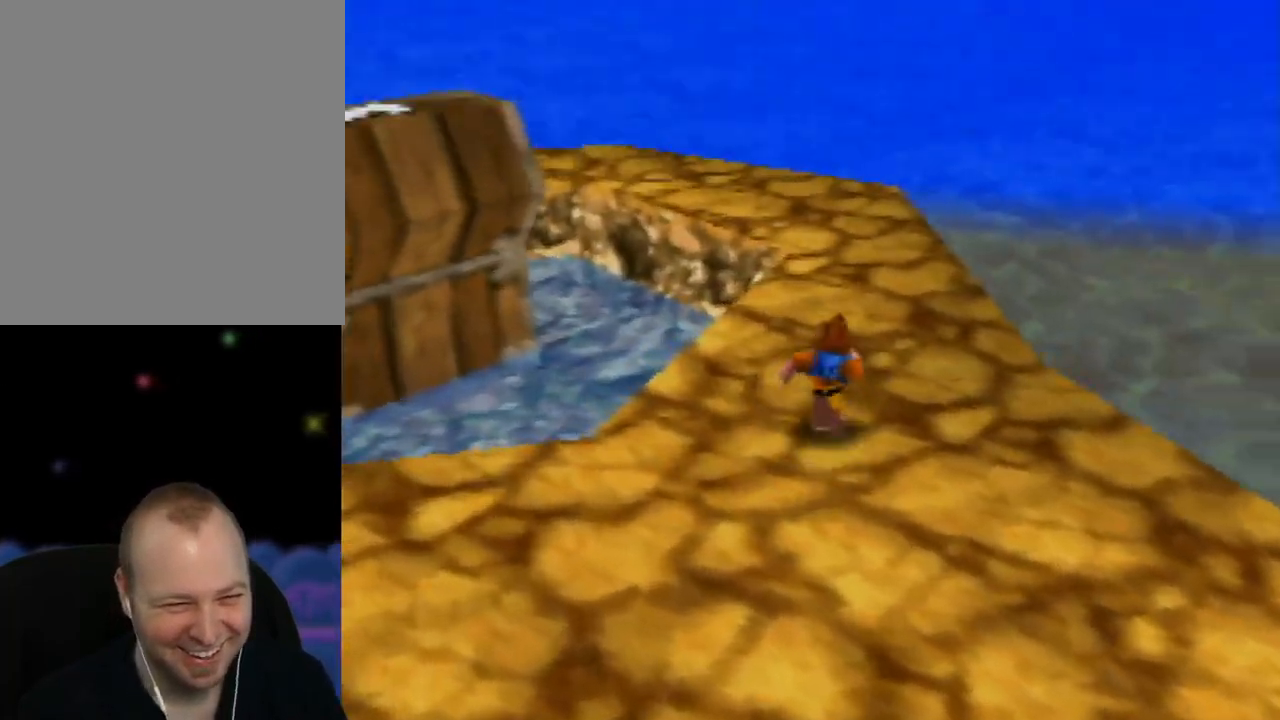
{"buttons": [], "left_stick": "up", "events": [[167, "C_LEFT", "down"], [317, "C_LEFT", "up"]]}
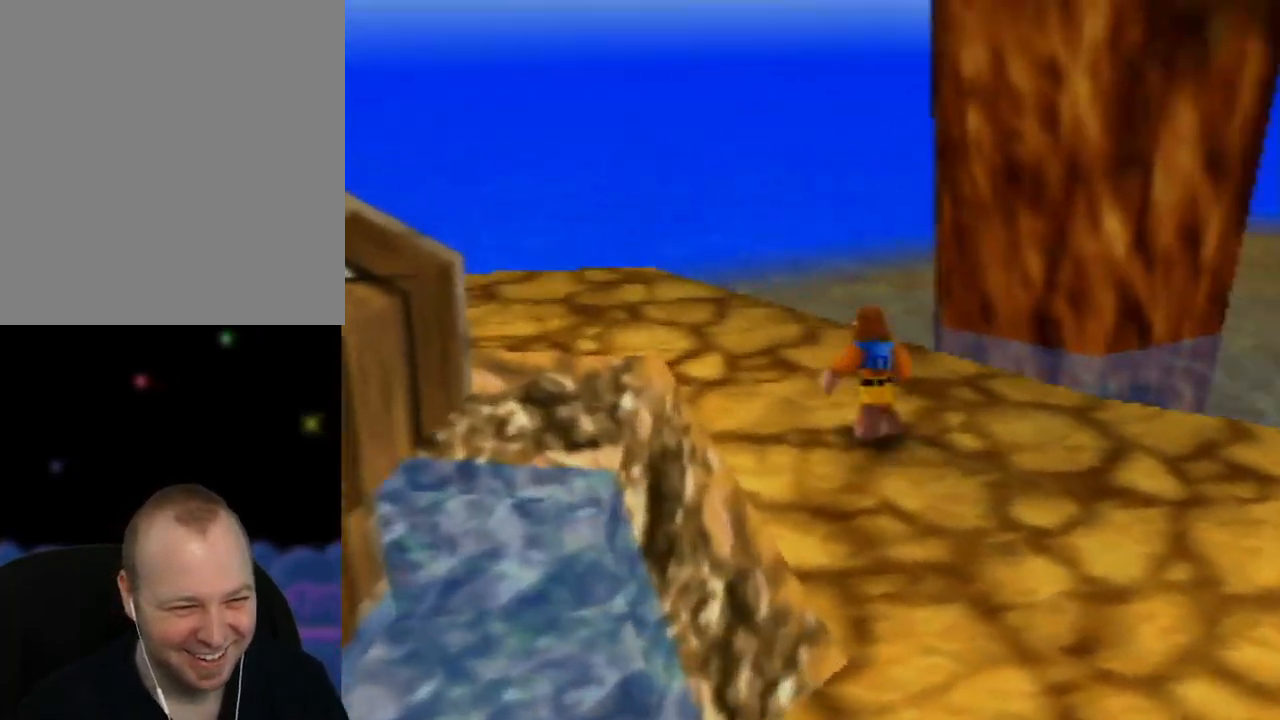
{"buttons": [], "left_stick": "left", "events": [[50, "C_LEFT", "down"], [100, "left_stick", "left"], [167, "C_LEFT", "up"]]}
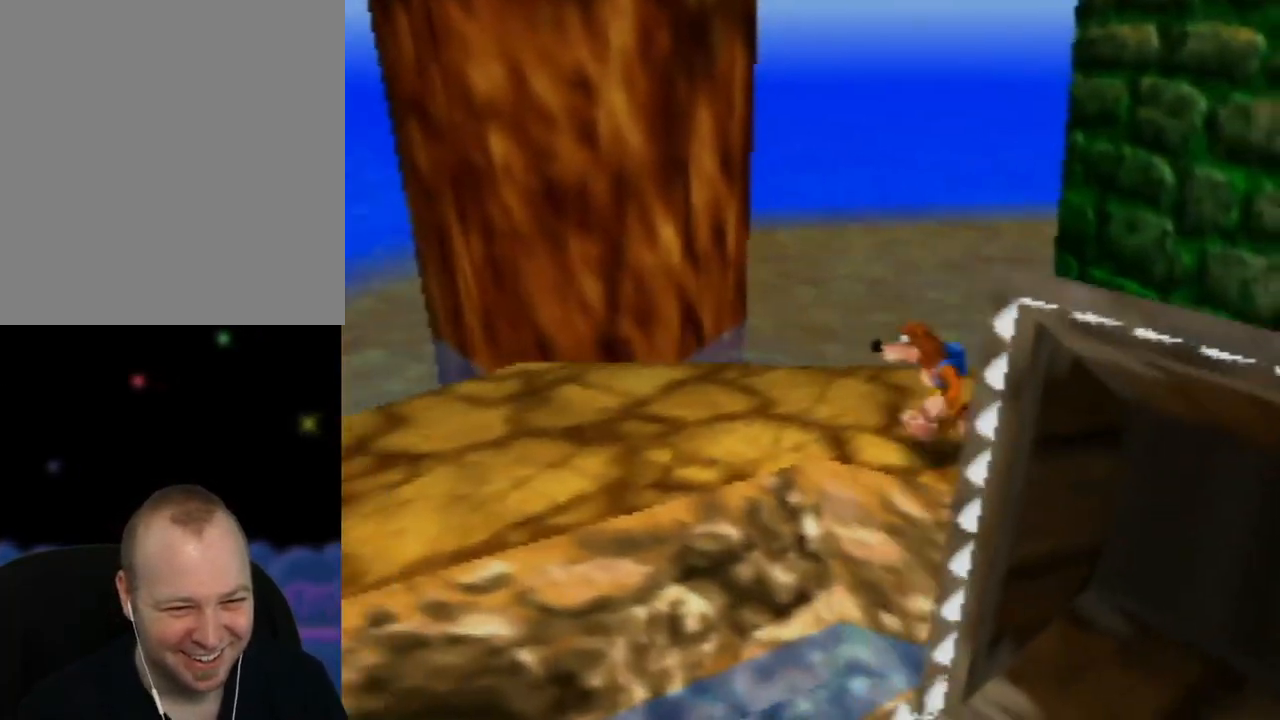
{"buttons": [], "left_stick": "down-left", "events": [[17, "left_stick", "down-left"]]}
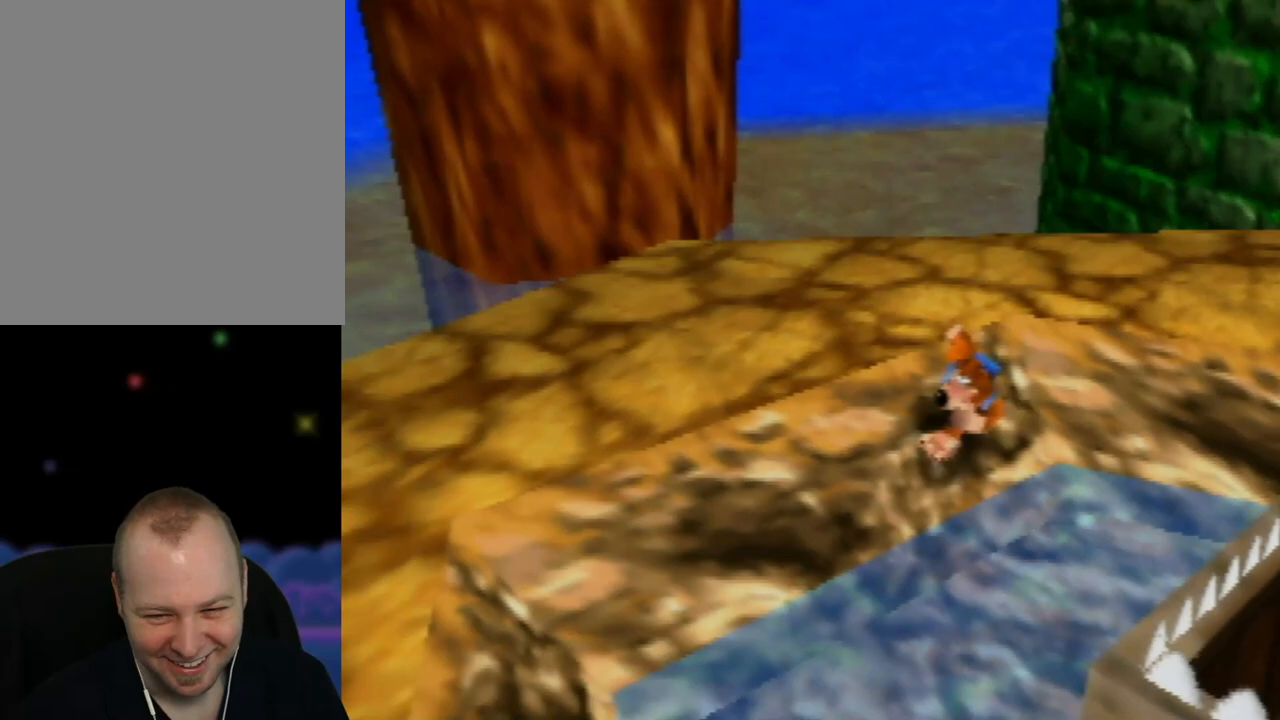
{"buttons": [], "left_stick": "down", "events": [[100, "left_stick", "down"]]}
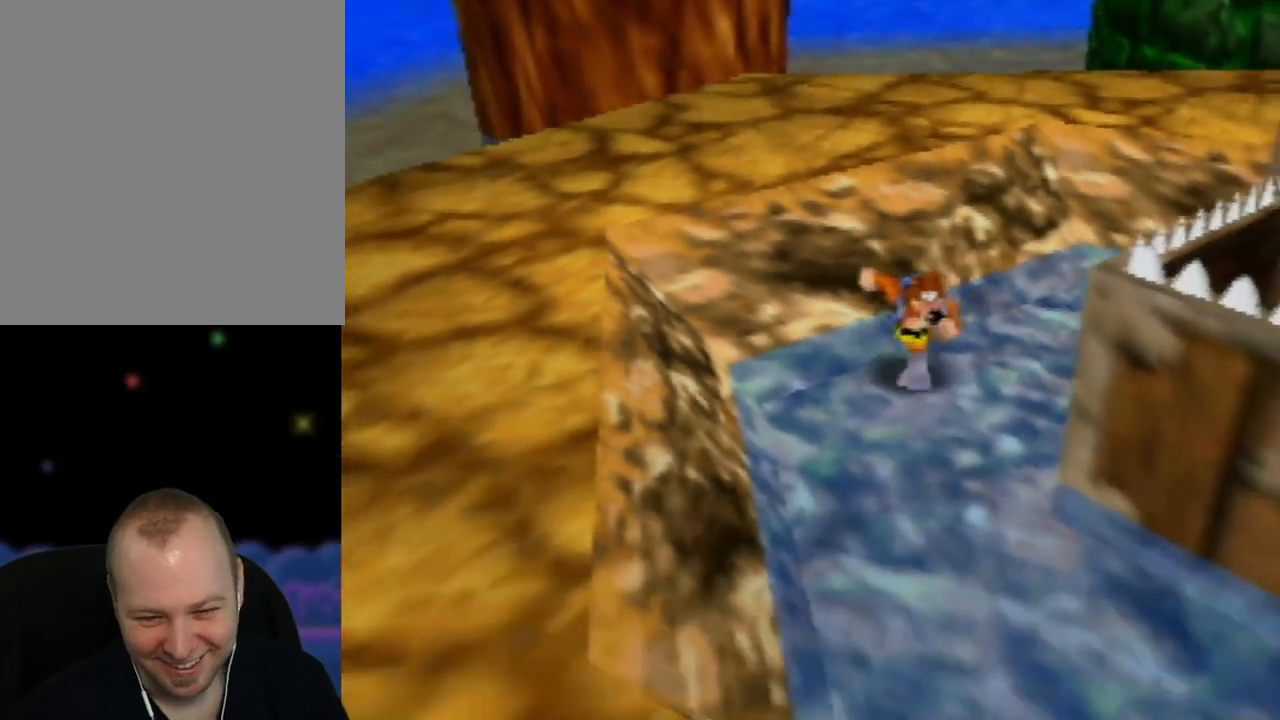
{"buttons": [], "left_stick": "down-right", "events": [[233, "left_stick", "down-right"]]}
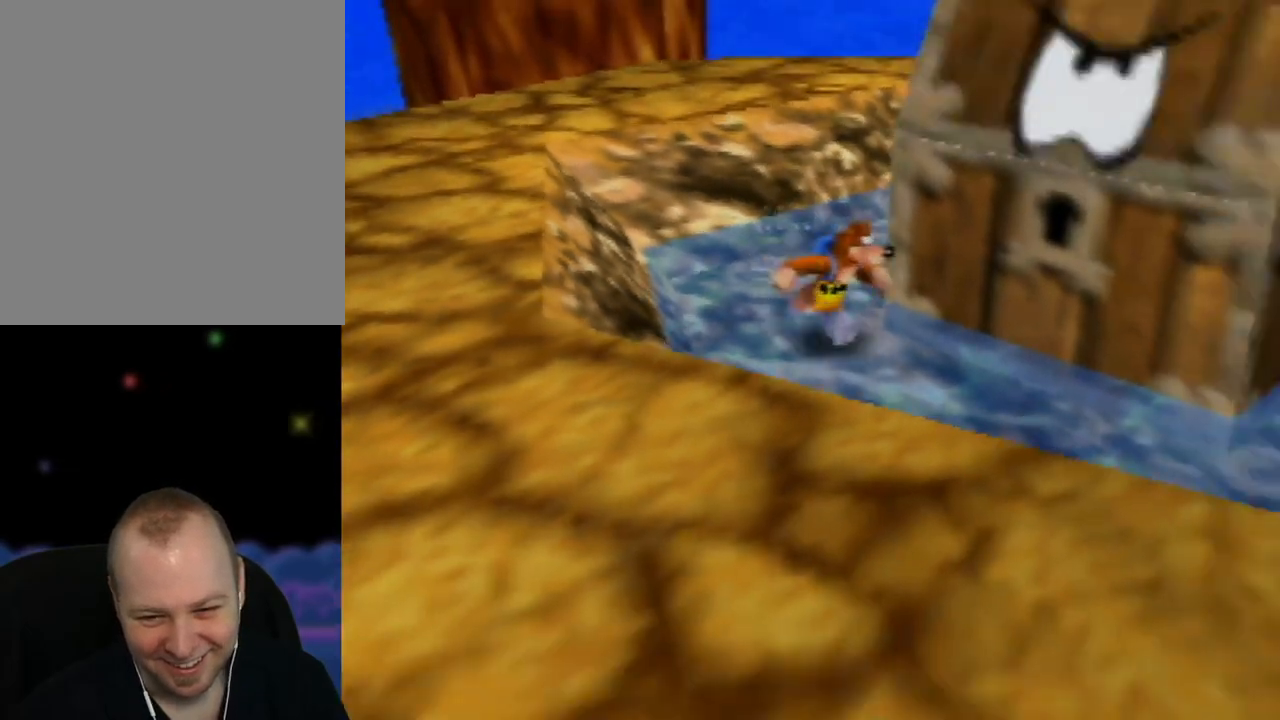
{"buttons": [], "left_stick": "center", "events": [[67, "left_stick", "right"], [217, "left_stick", "center"]]}
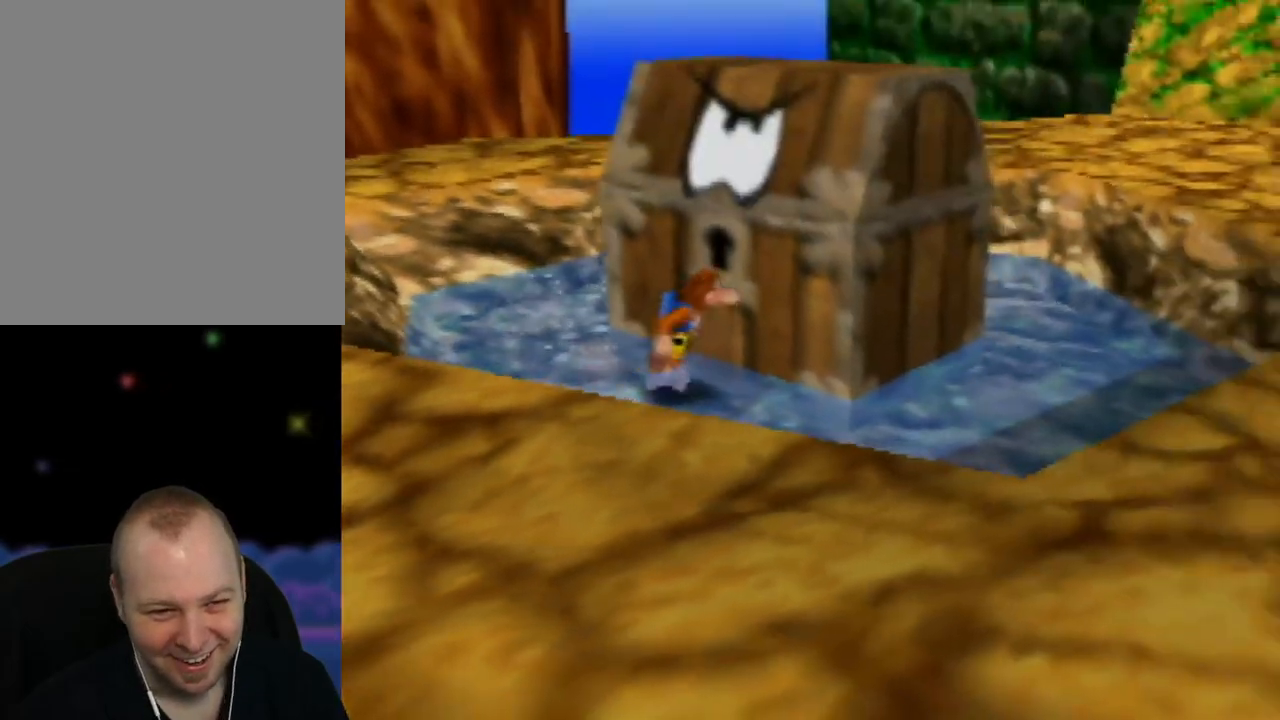
{"buttons": [], "left_stick": "down-left", "events": [[367, "left_stick", "down-left"]]}
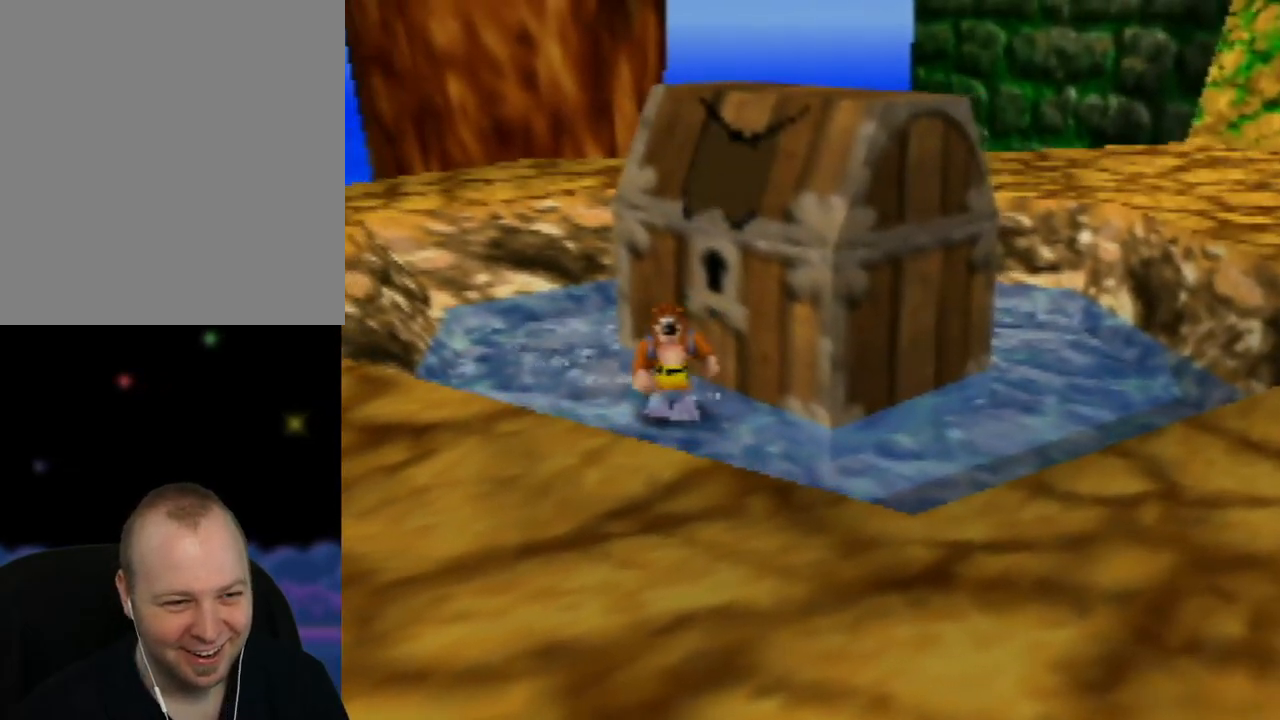
{"buttons": ["Z"], "left_stick": "center", "events": [[333, "left_stick", "center"], [400, "Z", "down"]]}
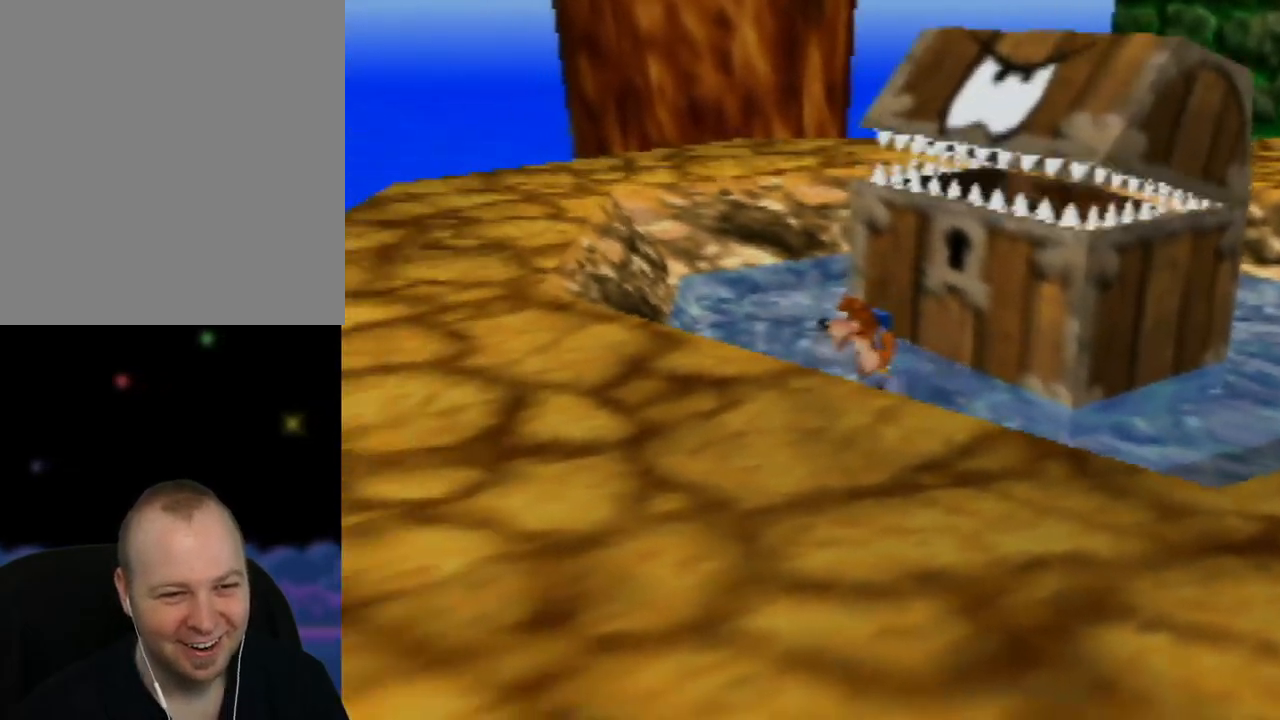
{"buttons": ["A", "Z"], "left_stick": "center", "events": [[100, "A", "down"]]}
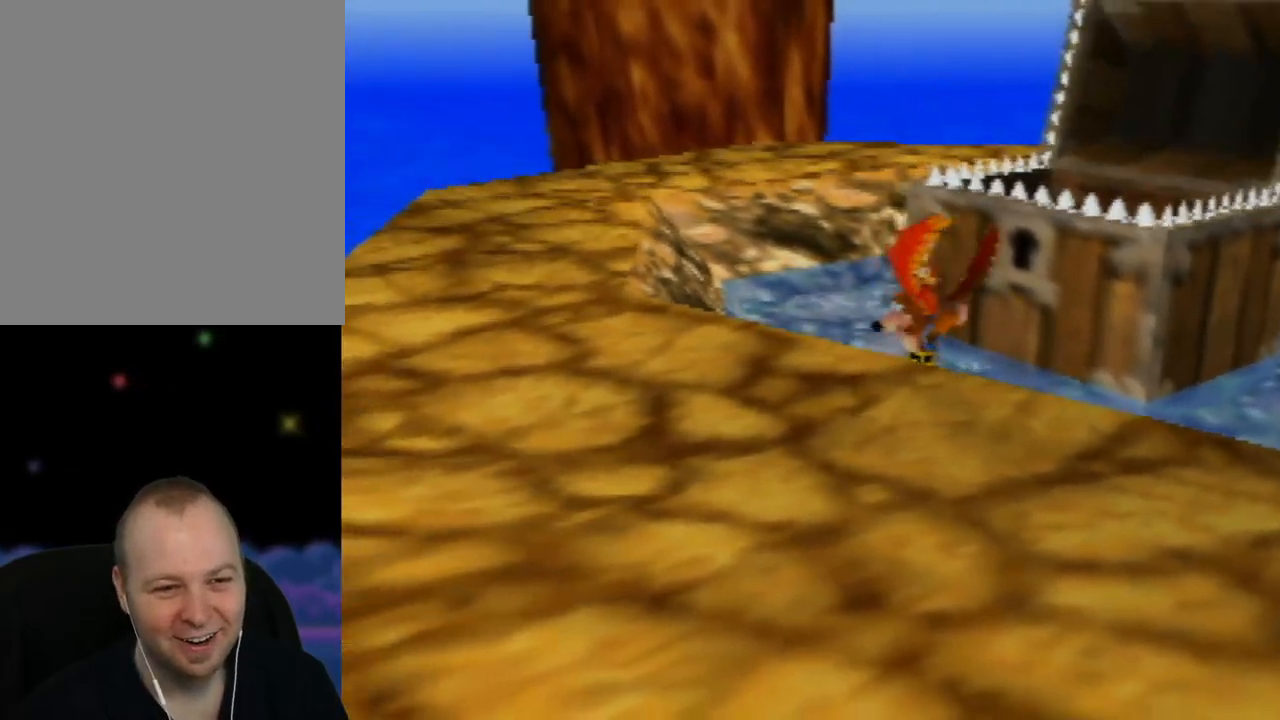
{"buttons": ["A", "Z"], "left_stick": "up-right", "events": [[67, "left_stick", "up-right"]]}
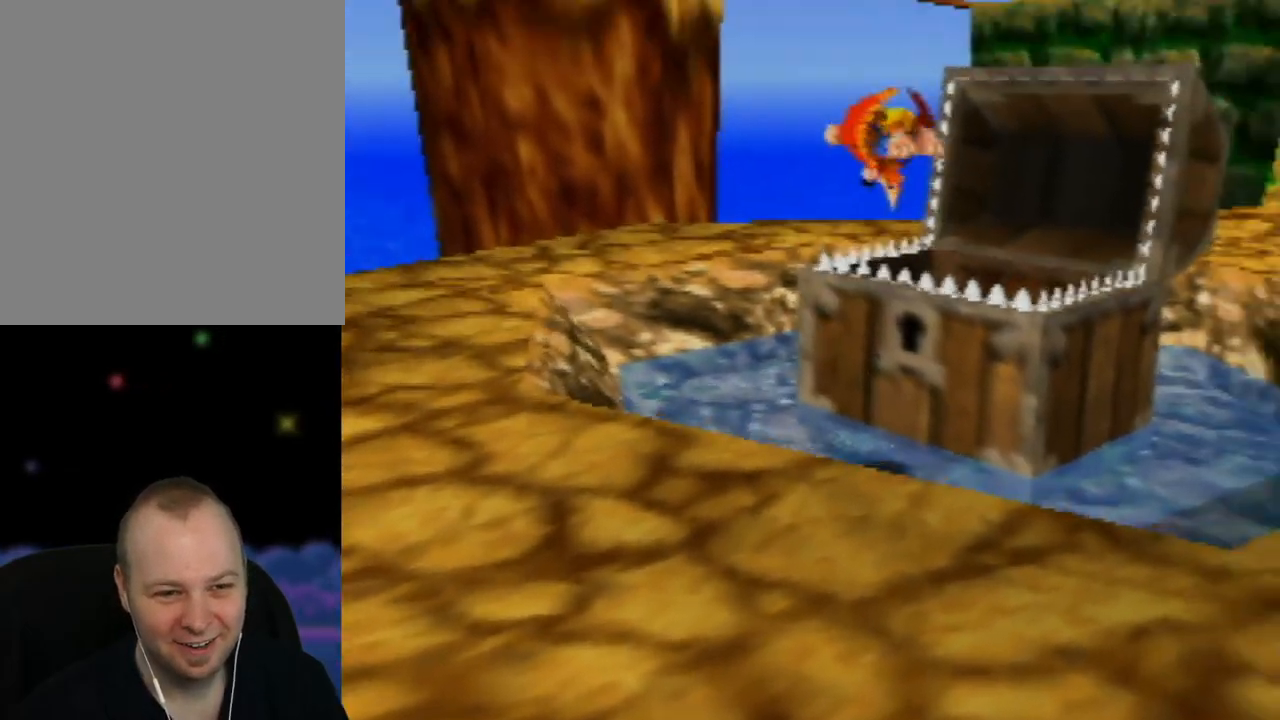
{"buttons": ["A", "Z"], "left_stick": "up-right", "events": [[33, "left_stick", "up"], [350, "left_stick", "up-right"]]}
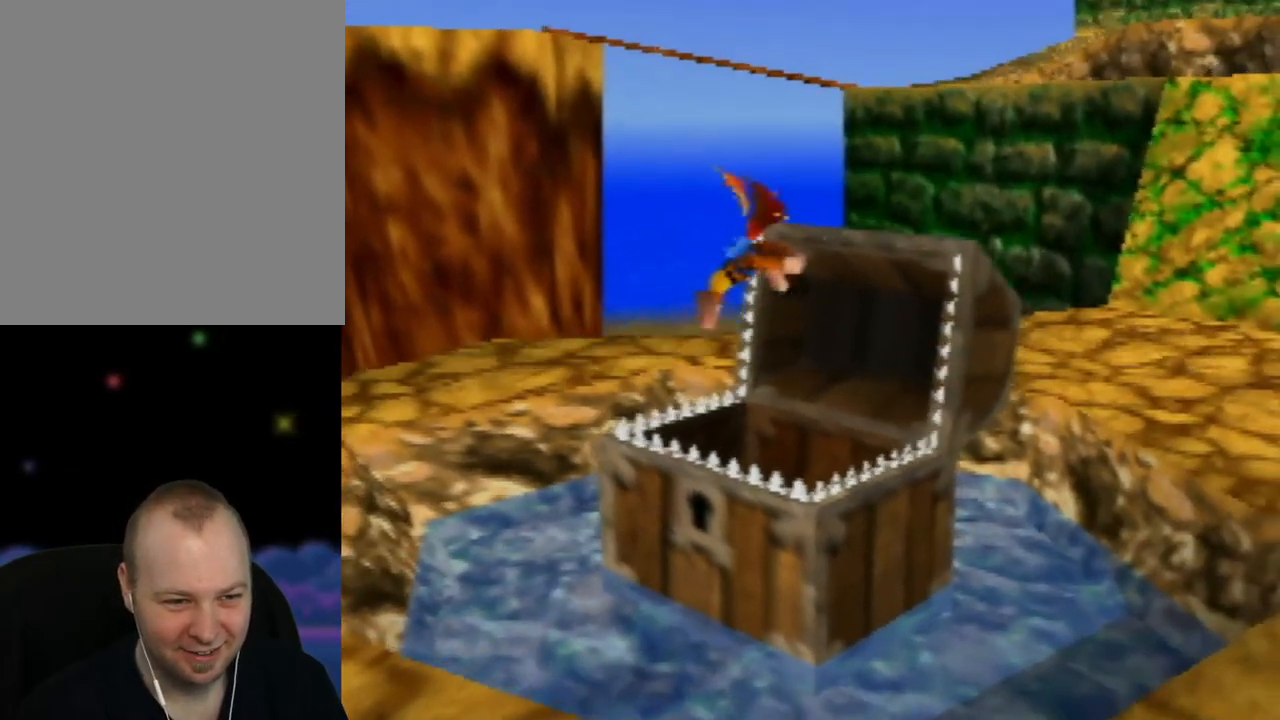
{"buttons": ["Z"], "left_stick": "center", "events": [[133, "left_stick", "up"], [150, "A", "up"], [317, "left_stick", "center"]]}
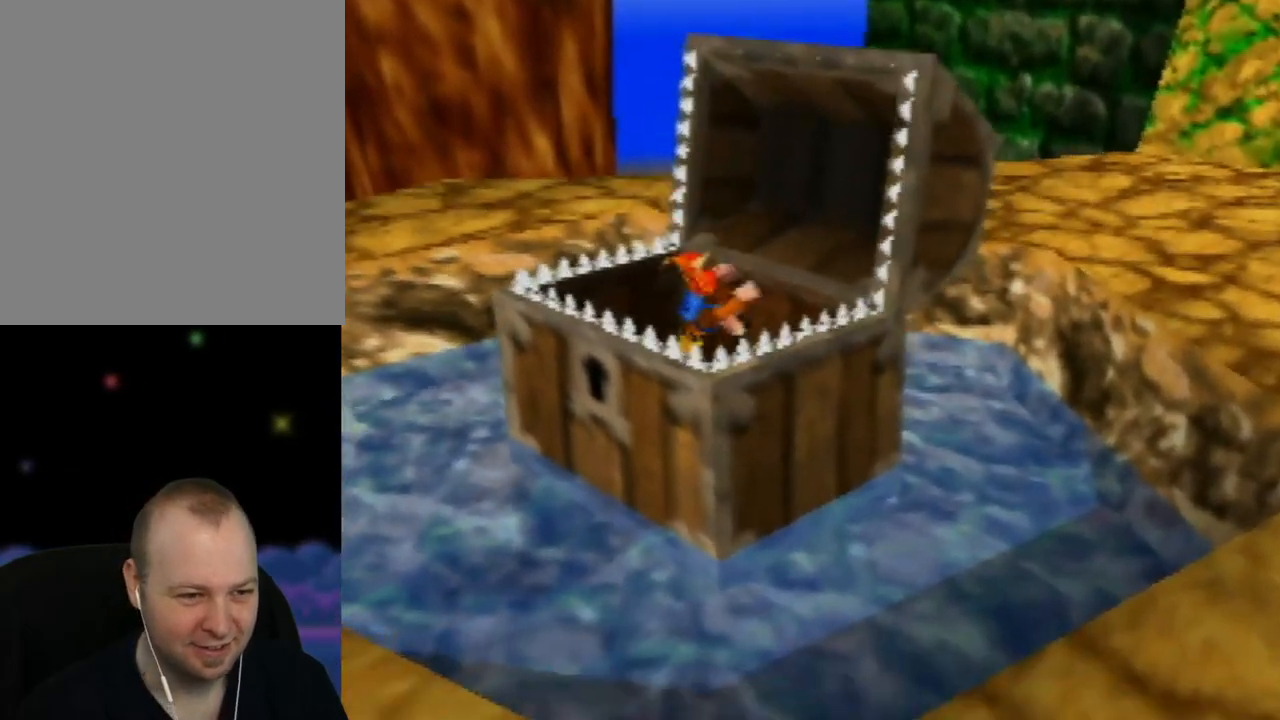
{"buttons": [], "left_stick": "up-left", "events": [[33, "Z", "up"], [300, "left_stick", "up"], [417, "left_stick", "up-left"]]}
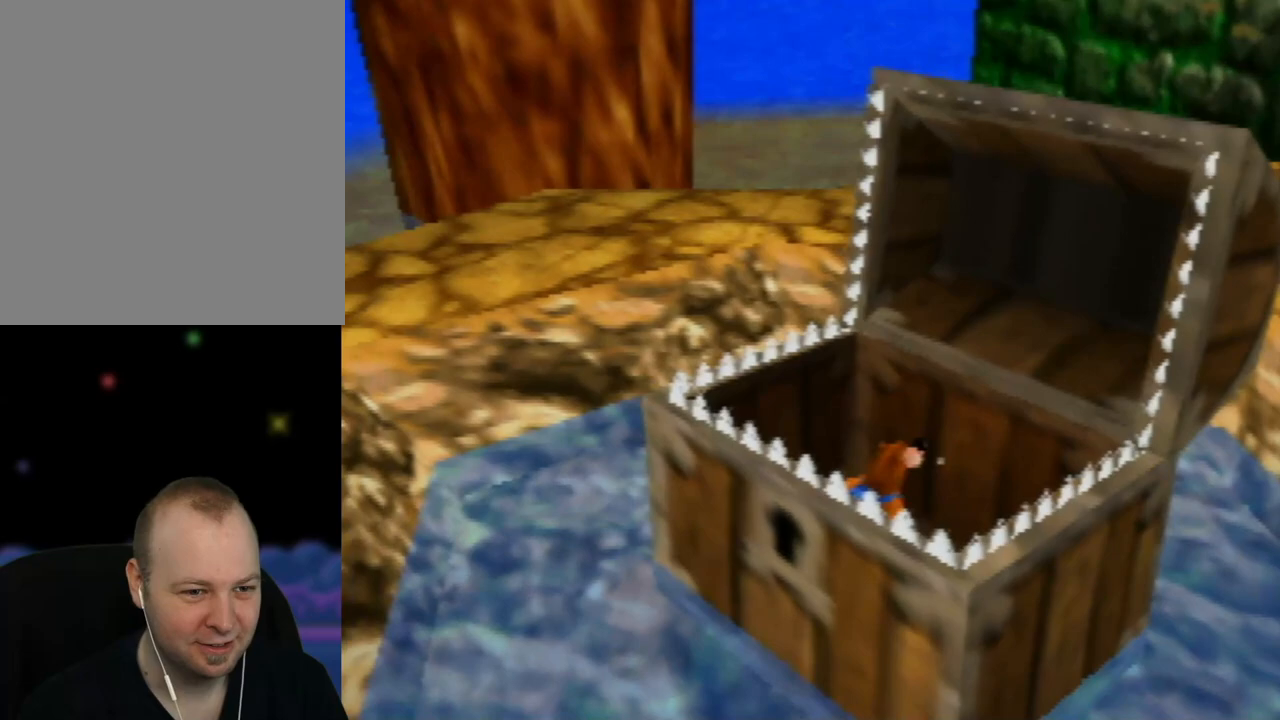
{"buttons": [], "left_stick": "down-right", "events": [[100, "left_stick", "down-left"], [283, "left_stick", "down"], [400, "left_stick", "down-right"]]}
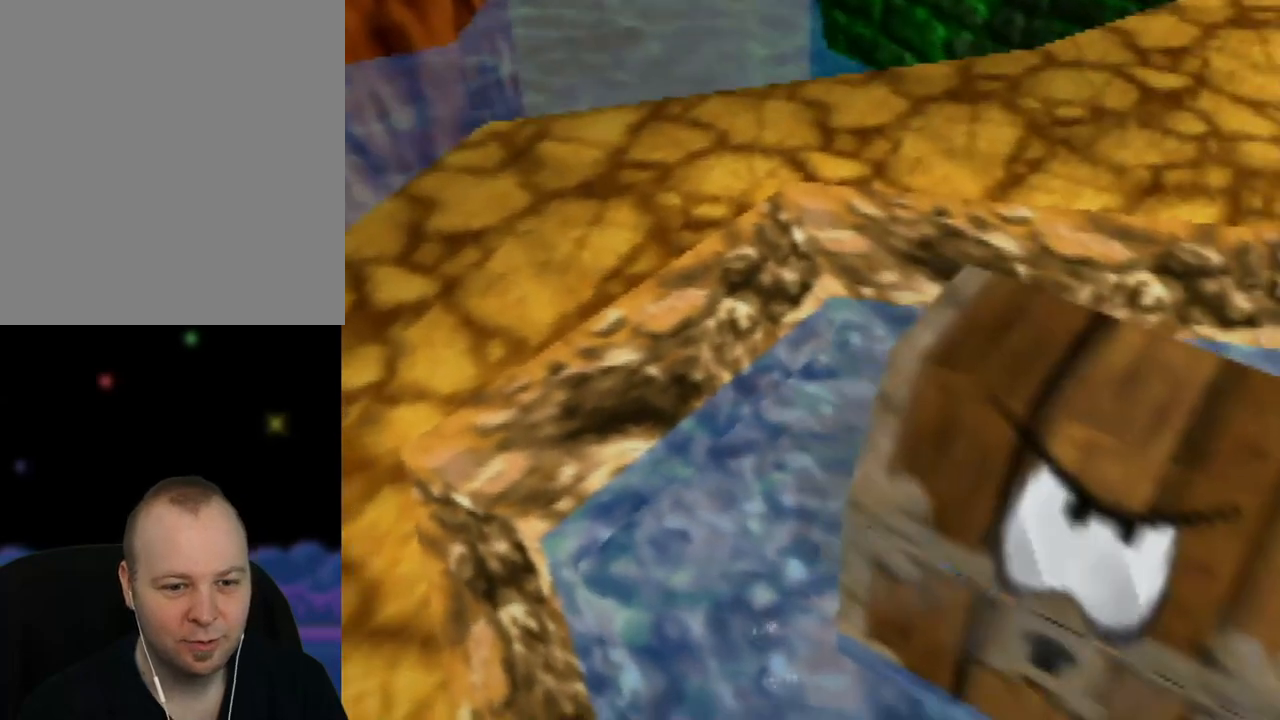
{"buttons": [], "left_stick": "up-right", "events": [[133, "left_stick", "right"], [467, "left_stick", "up-right"]]}
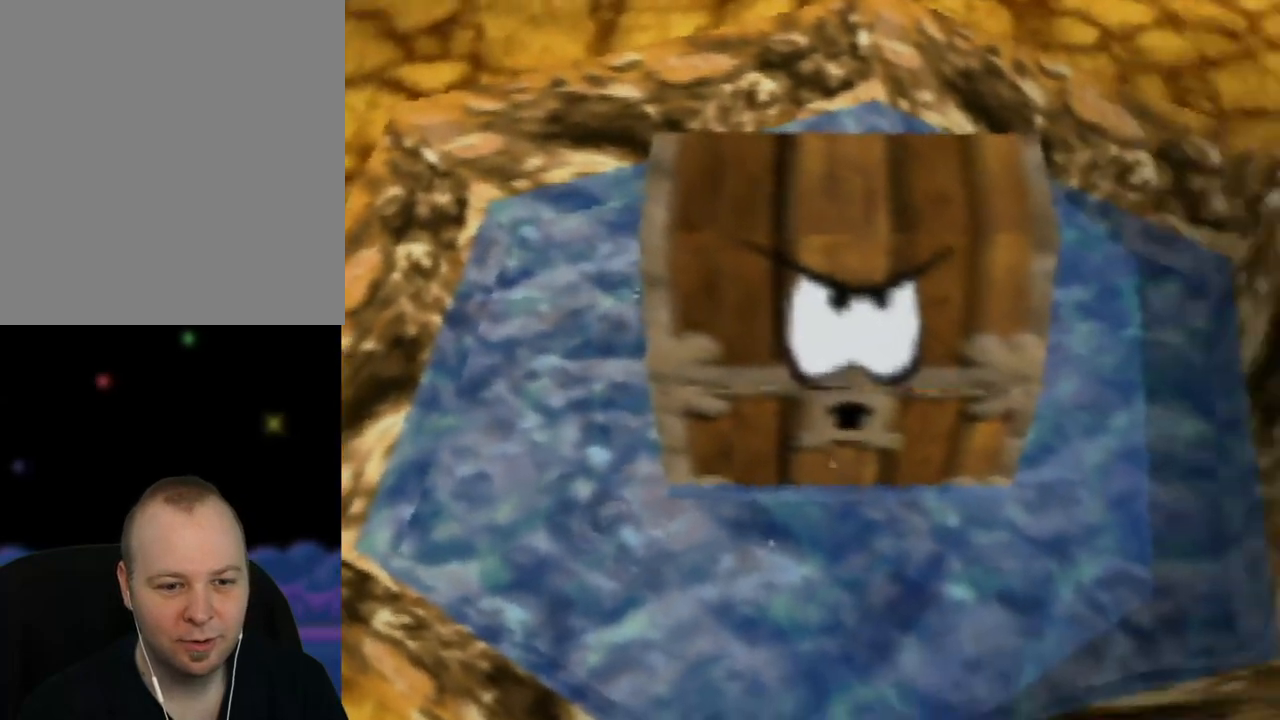
{"buttons": [], "left_stick": "center", "events": [[133, "left_stick", "up-left"], [283, "left_stick", "center"]]}
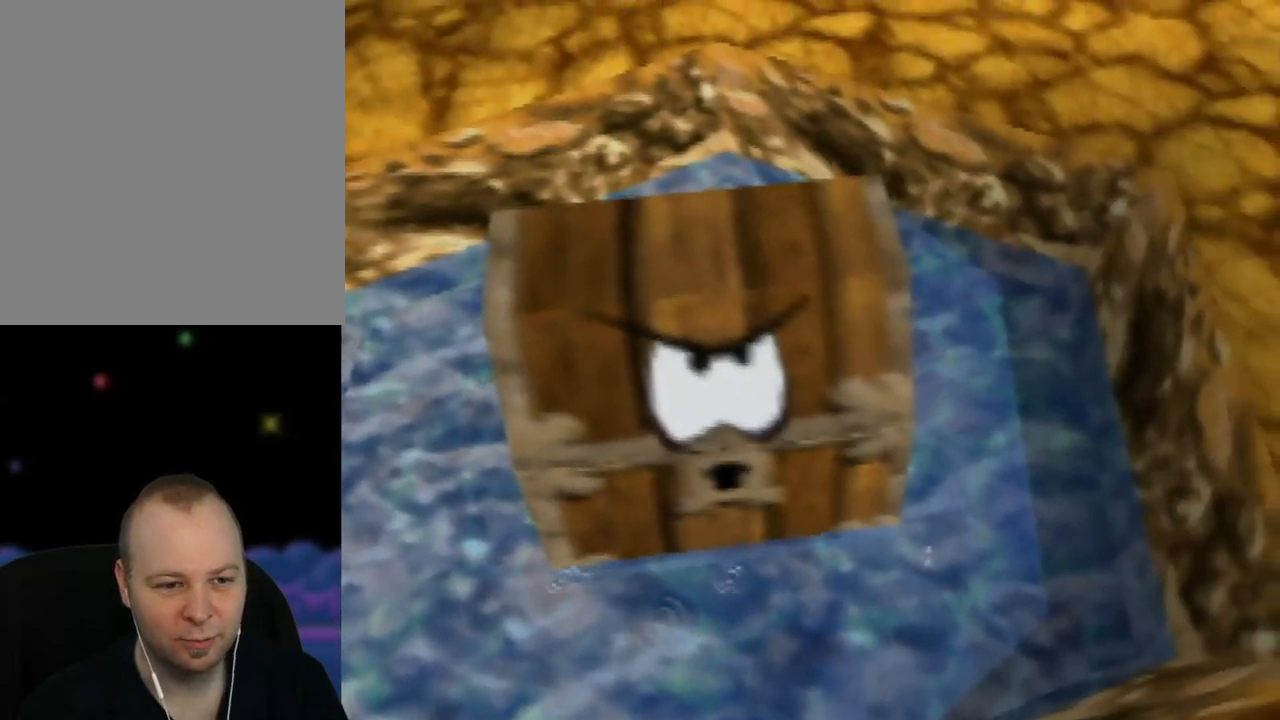
{"buttons": [], "left_stick": "center", "events": [[133, "left_stick", "down-left"], [300, "left_stick", "center"]]}
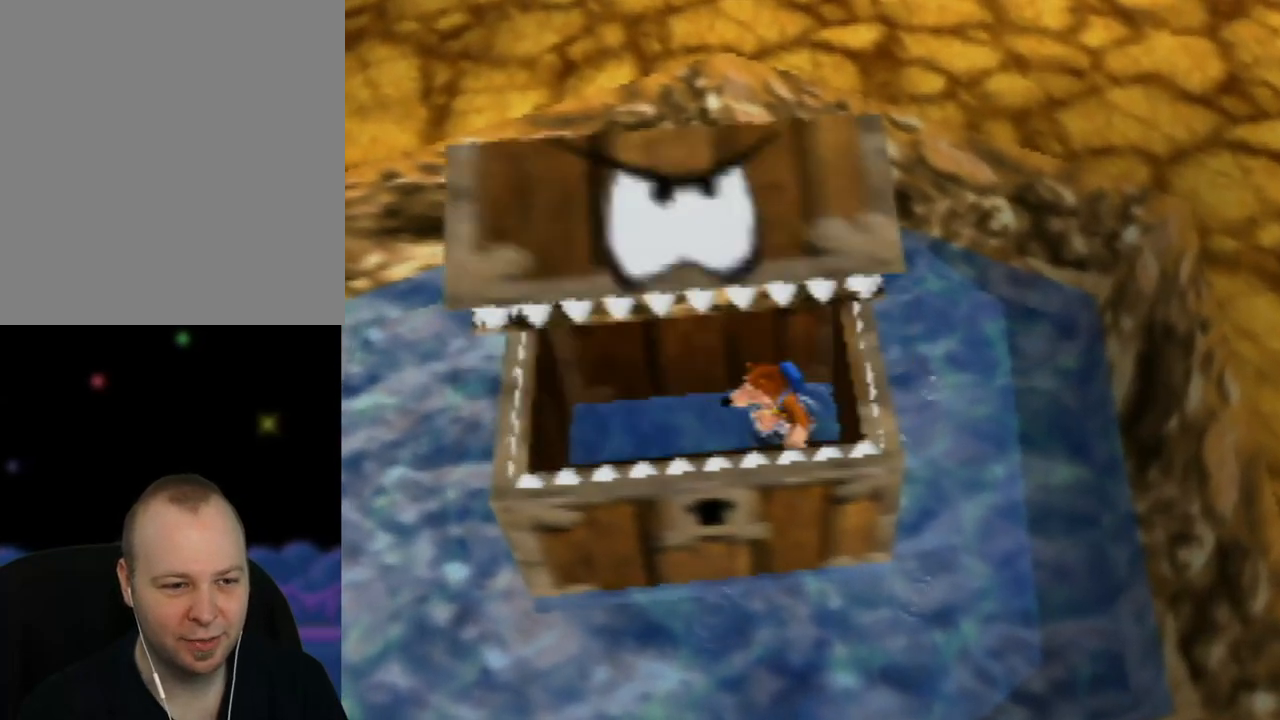
{"buttons": [], "left_stick": "center", "events": [[233, "left_stick", "left"], [317, "A", "down"], [417, "left_stick", "center"], [467, "A", "up"]]}
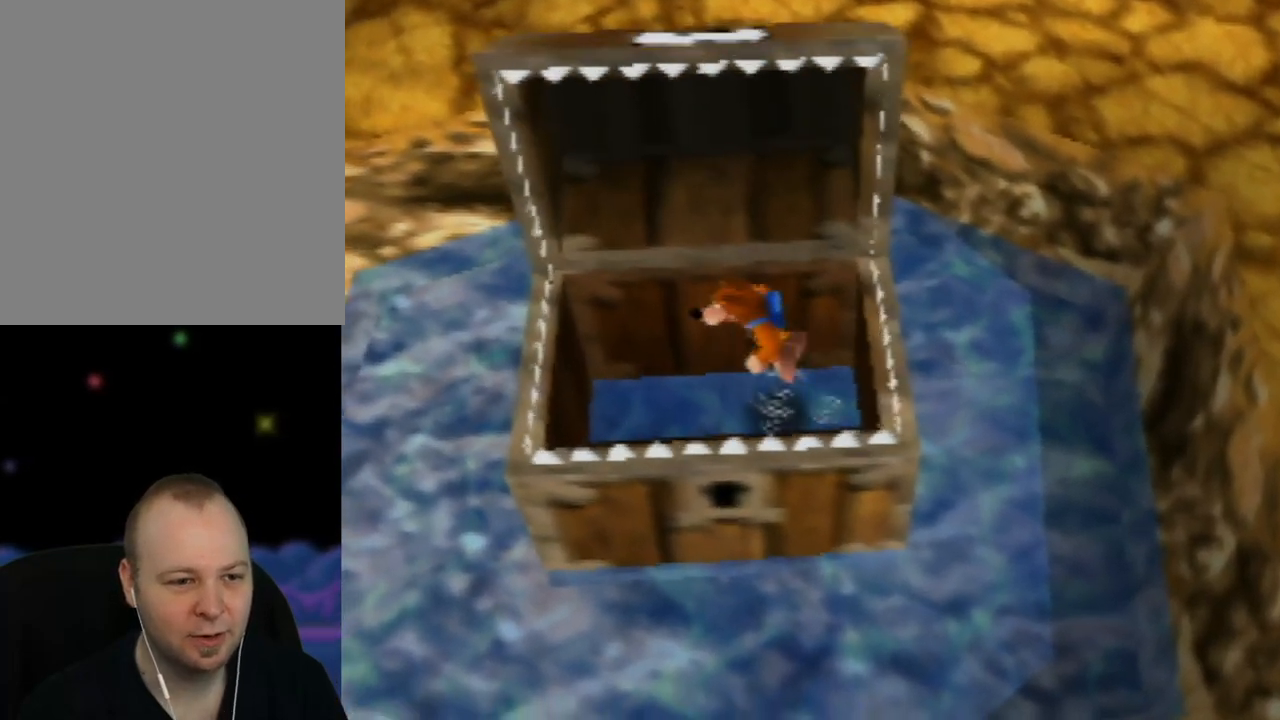
{"buttons": ["Z"], "left_stick": "center", "events": [[50, "Z", "down"]]}
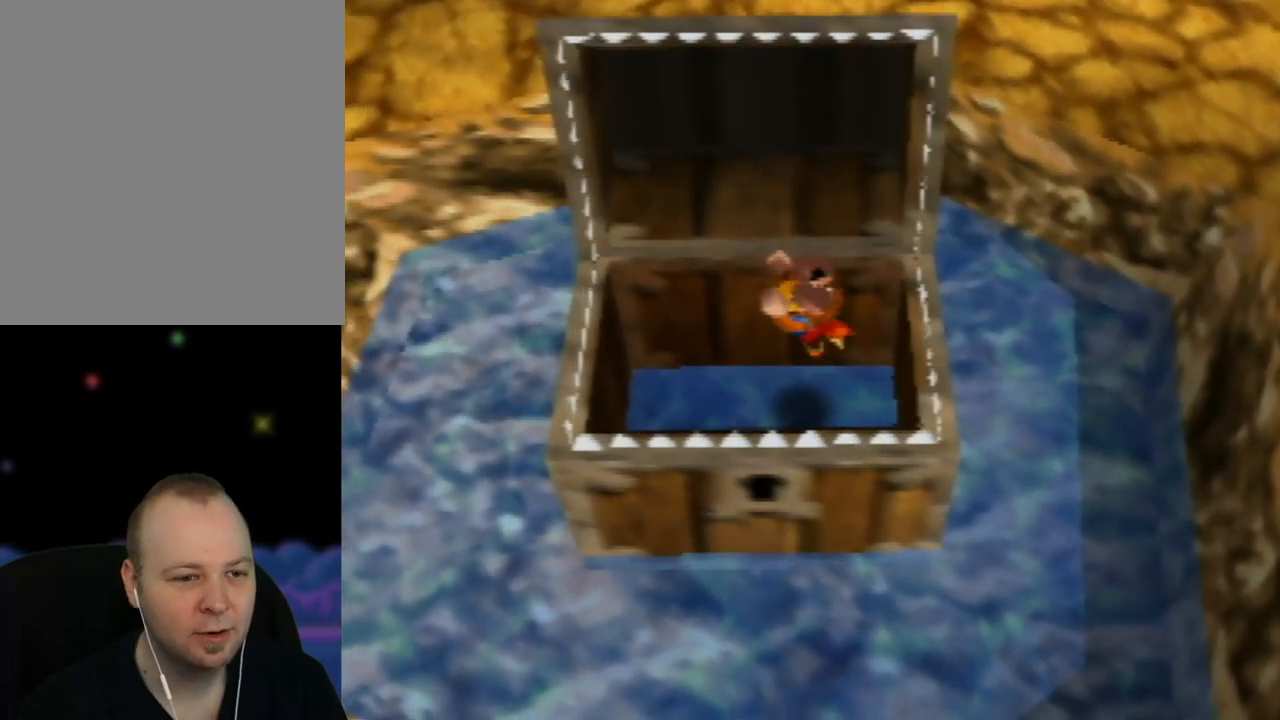
{"buttons": [], "left_stick": "center", "events": [[417, "Z", "up"]]}
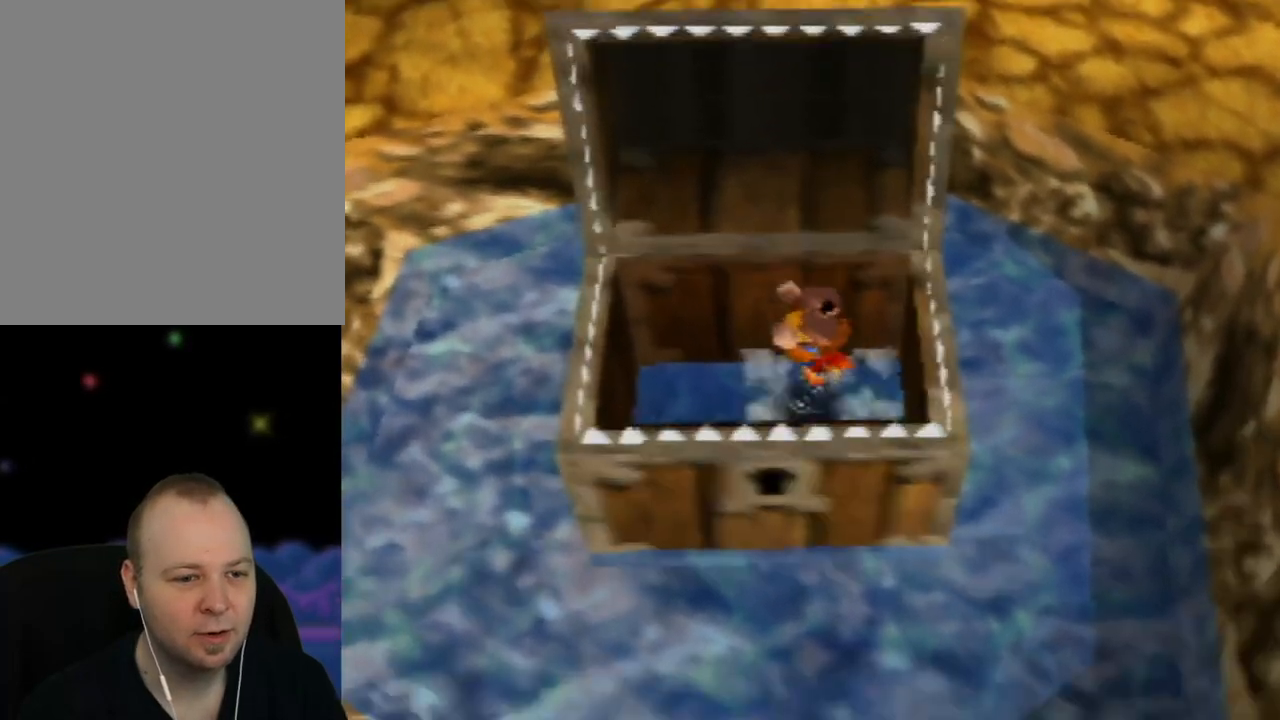
{"buttons": [], "left_stick": "center", "events": [[250, "left_stick", "down-left"], [450, "left_stick", "center"]]}
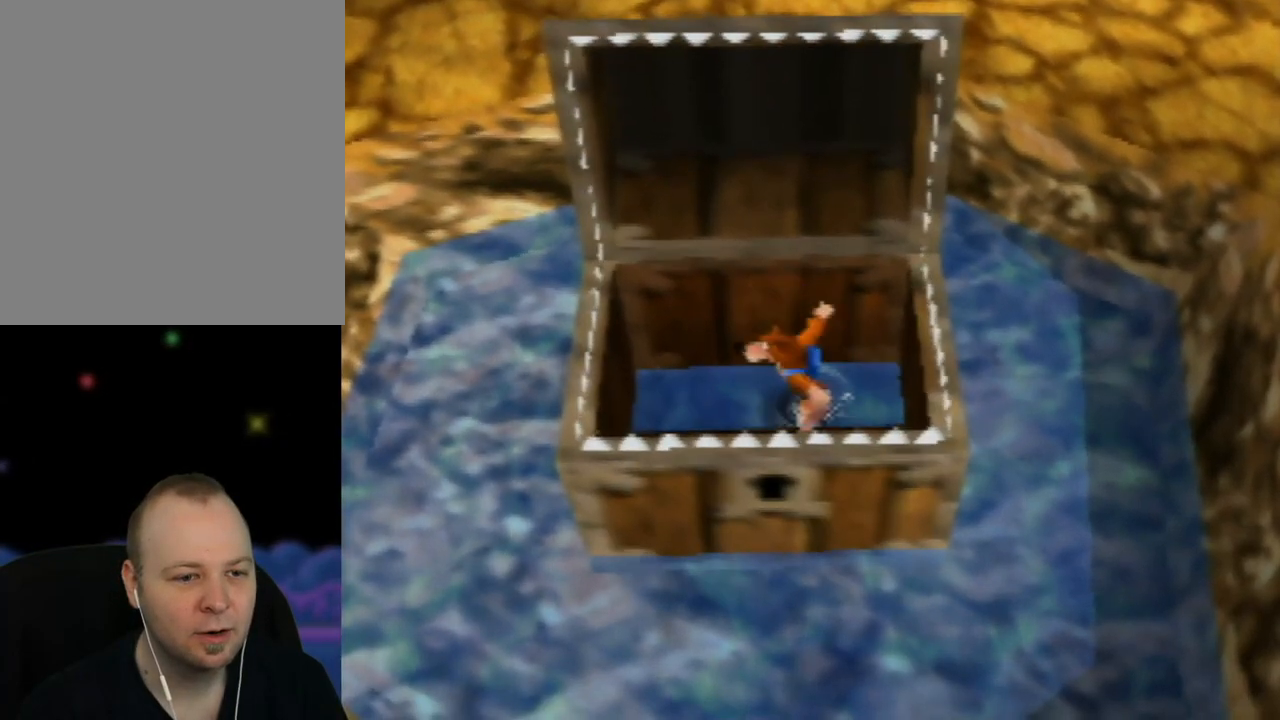
{"buttons": [], "left_stick": "down", "events": [[367, "left_stick", "down"]]}
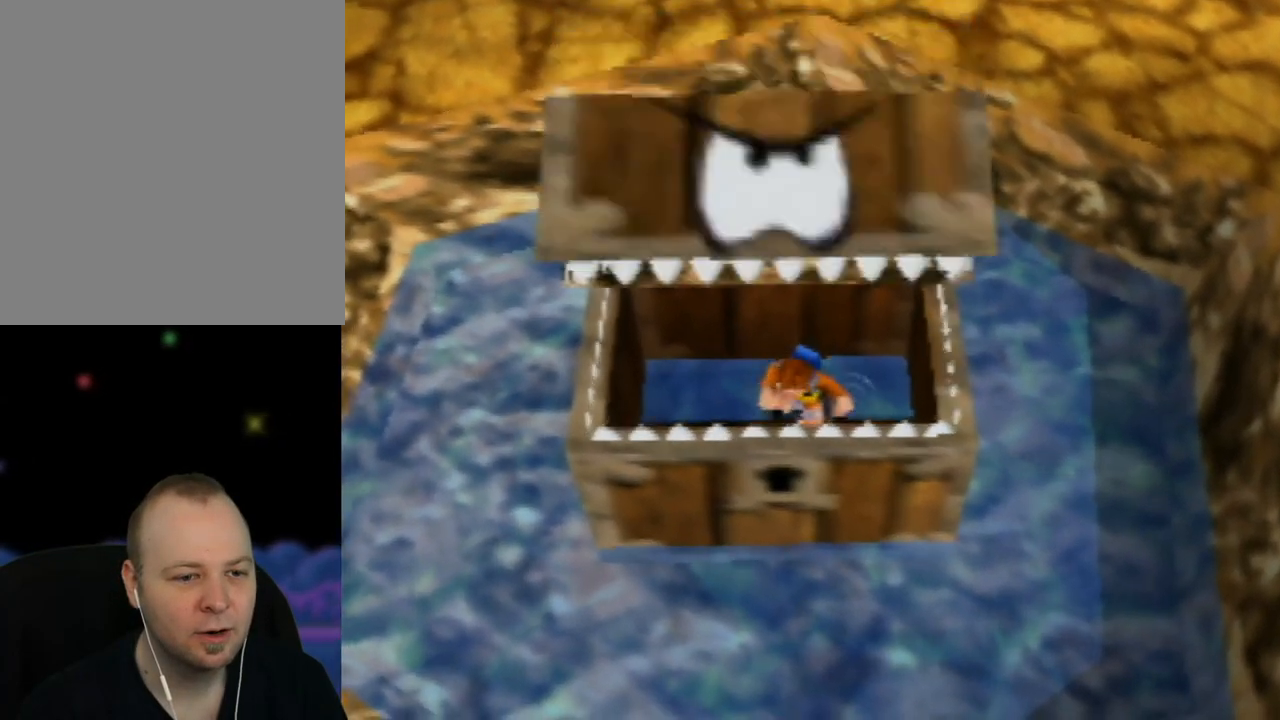
{"buttons": ["Z"], "left_stick": "center", "events": [[17, "left_stick", "center"], [283, "Z", "down"]]}
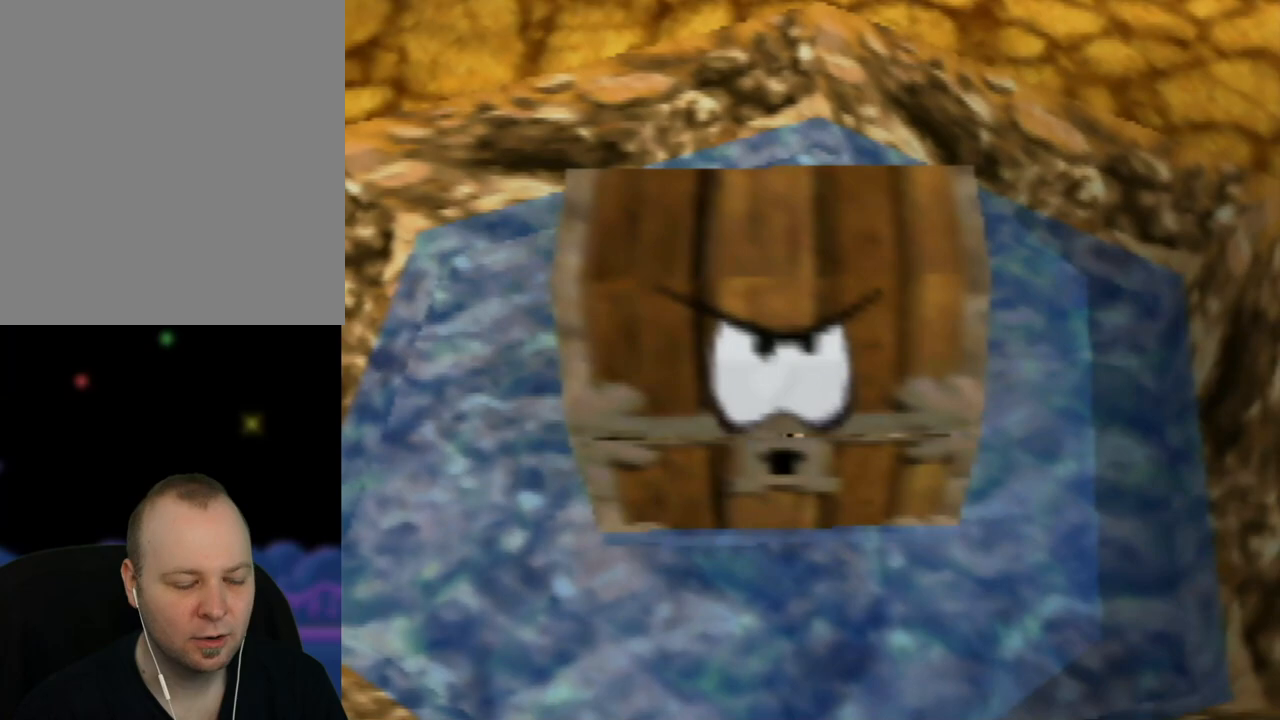
{"buttons": ["Z"], "left_stick": "center", "events": []}
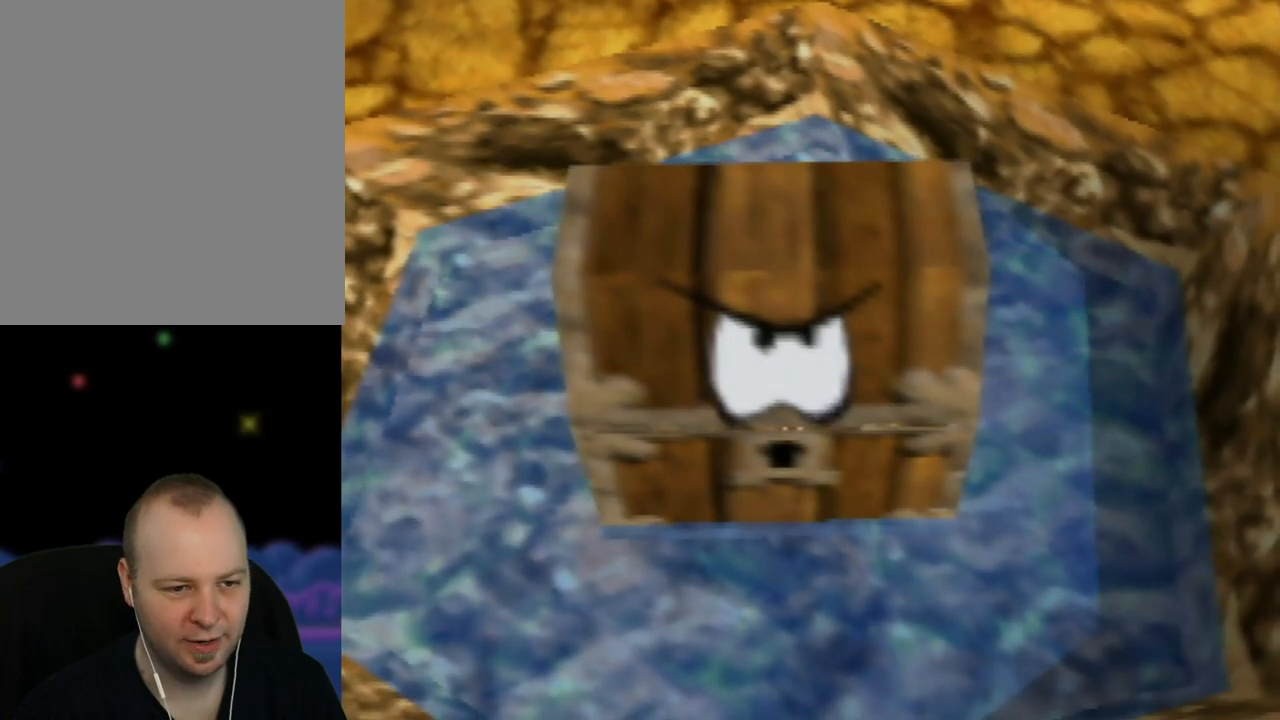
{"buttons": ["A", "Z"], "left_stick": "down", "events": [[133, "A", "down"], [233, "left_stick", "down"]]}
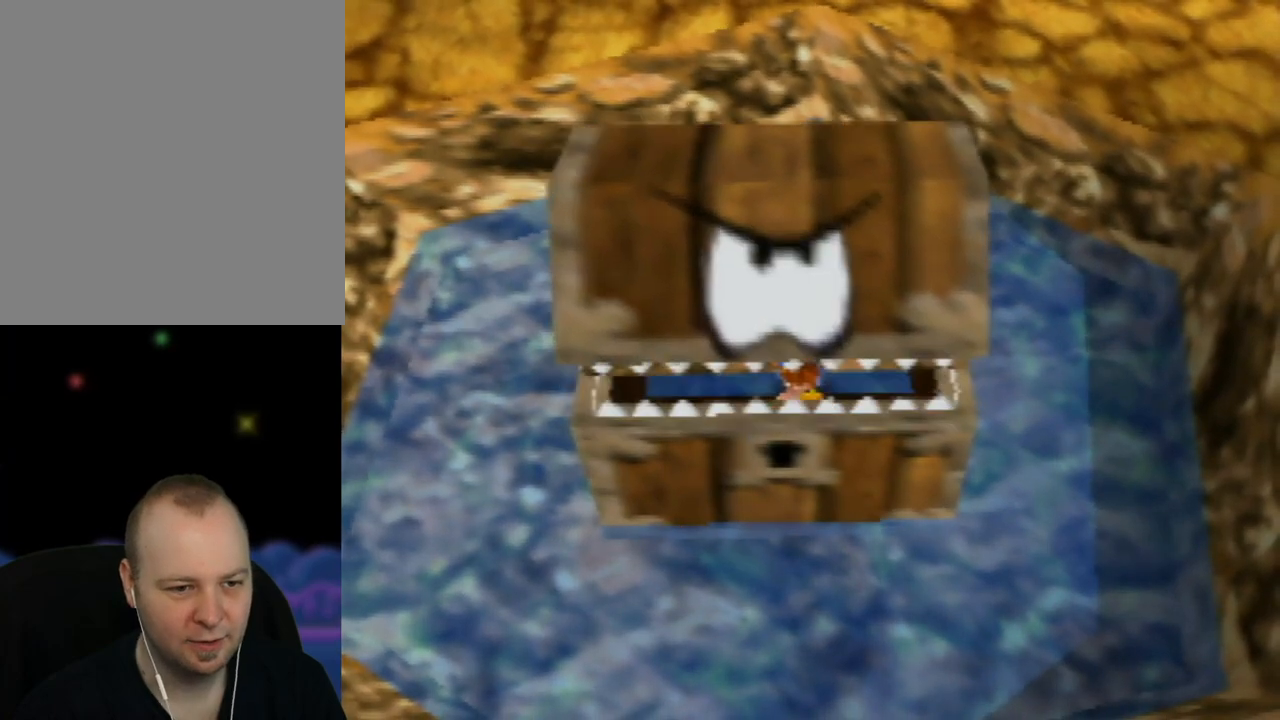
{"buttons": ["A", "Z"], "left_stick": "down", "events": []}
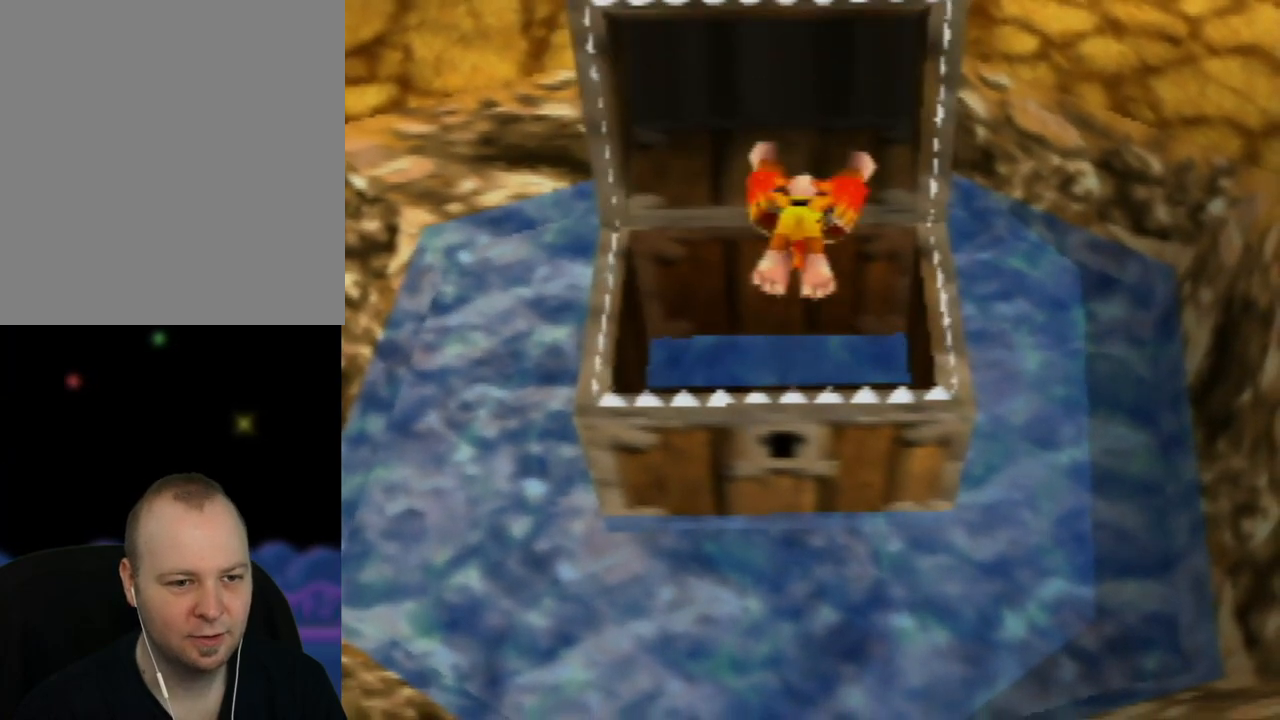
{"buttons": ["A", "Z"], "left_stick": "down", "events": []}